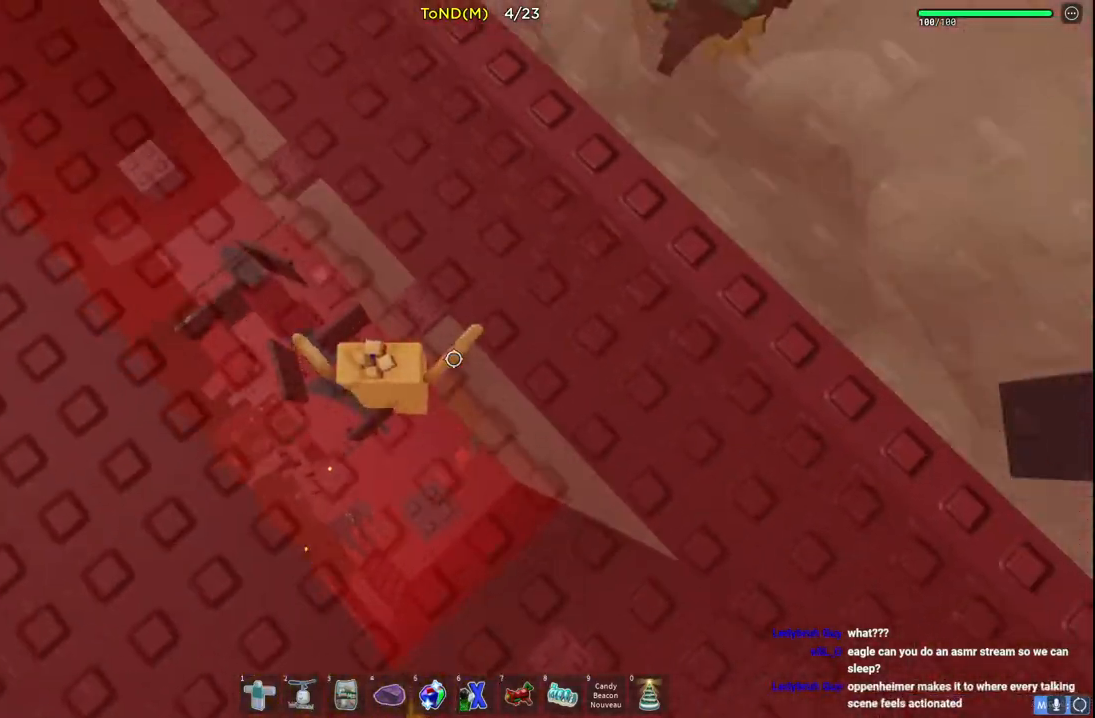
Gameplay with keyboard; each line is a JSON object with the keys held at the frame after it. "events" lists presses ("down") and releases ("up") of "a", "ctrl", "d", "e", "q", "s", "shift", "space" and "w" between this image and that frame as [ms after this image, input, new state], when the widget could be followed in between. No other keys are recorded. Mouse input is not recorded.
{"keys": ["space", "w"], "events": [[167, "w", "up"], [317, "w", "down"], [350, "a", "down"], [383, "space", "down"], [450, "a", "up"]]}
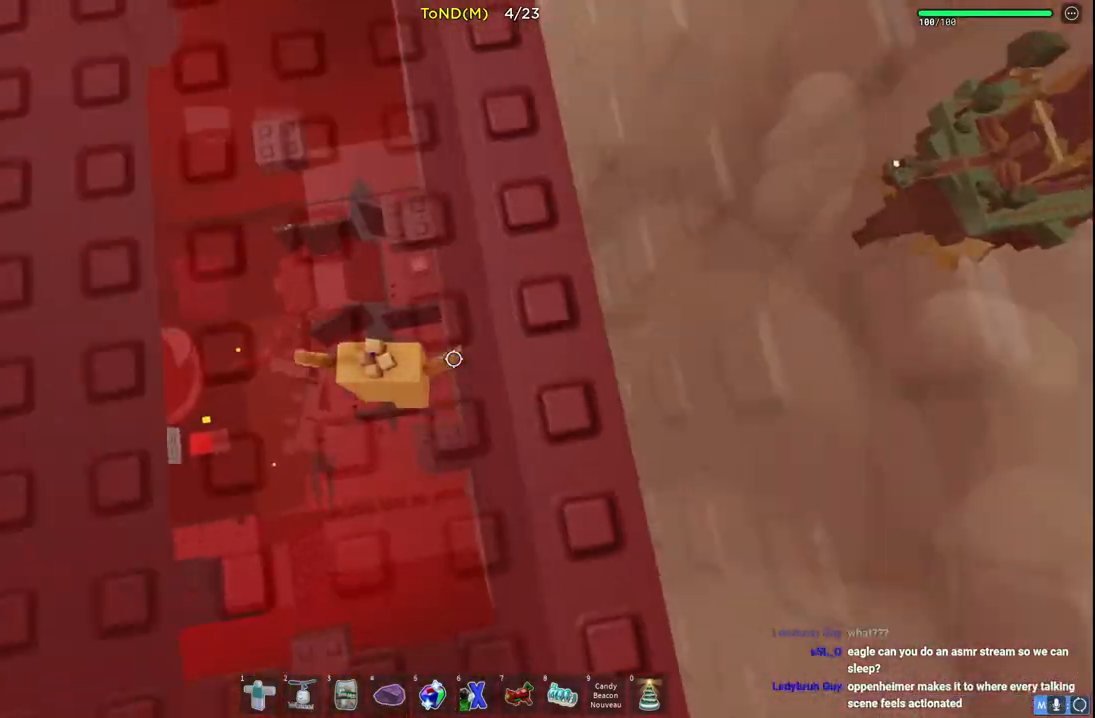
{"keys": ["space", "w"], "events": [[33, "space", "up"], [50, "space", "down"], [67, "space", "up"], [483, "space", "down"]]}
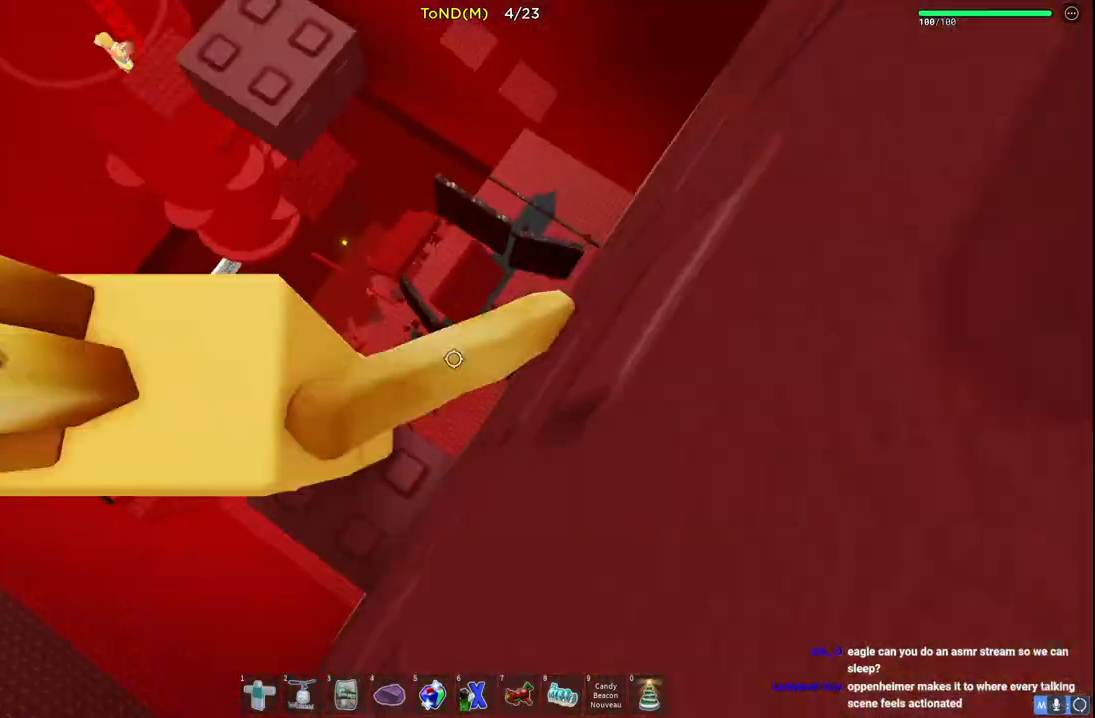
{"keys": [], "events": [[167, "space", "up"], [283, "w", "up"]]}
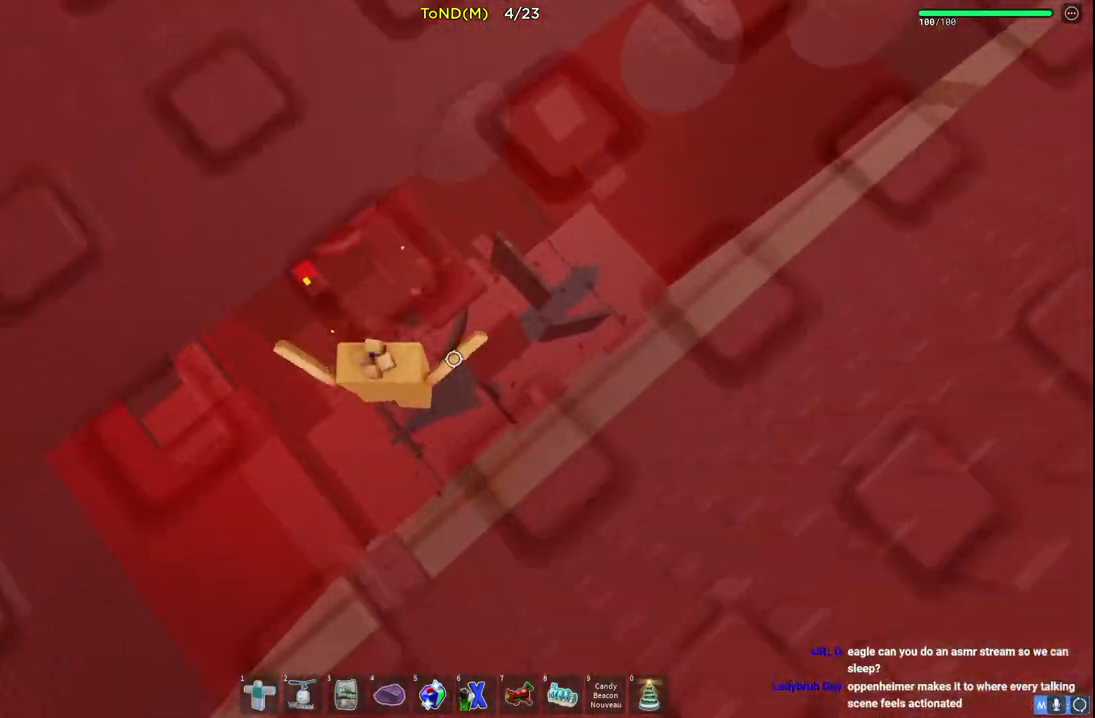
{"keys": ["w"], "events": [[17, "w", "down"], [133, "space", "down"], [317, "space", "up"]]}
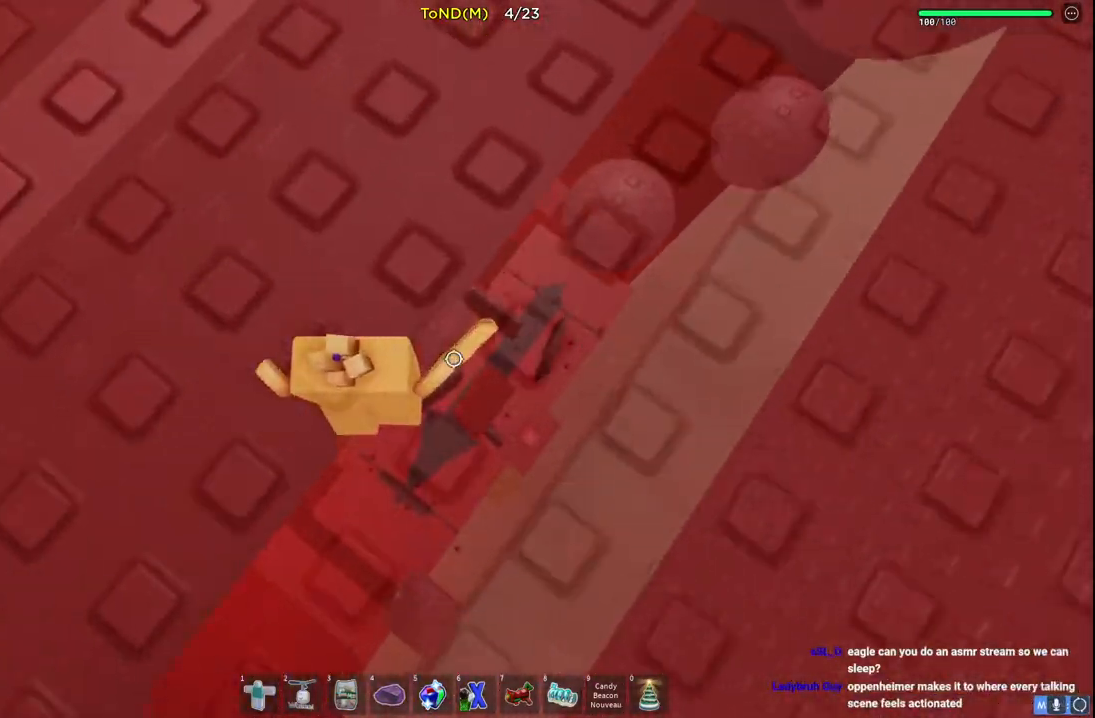
{"keys": ["w"], "events": [[217, "space", "down"], [400, "space", "up"]]}
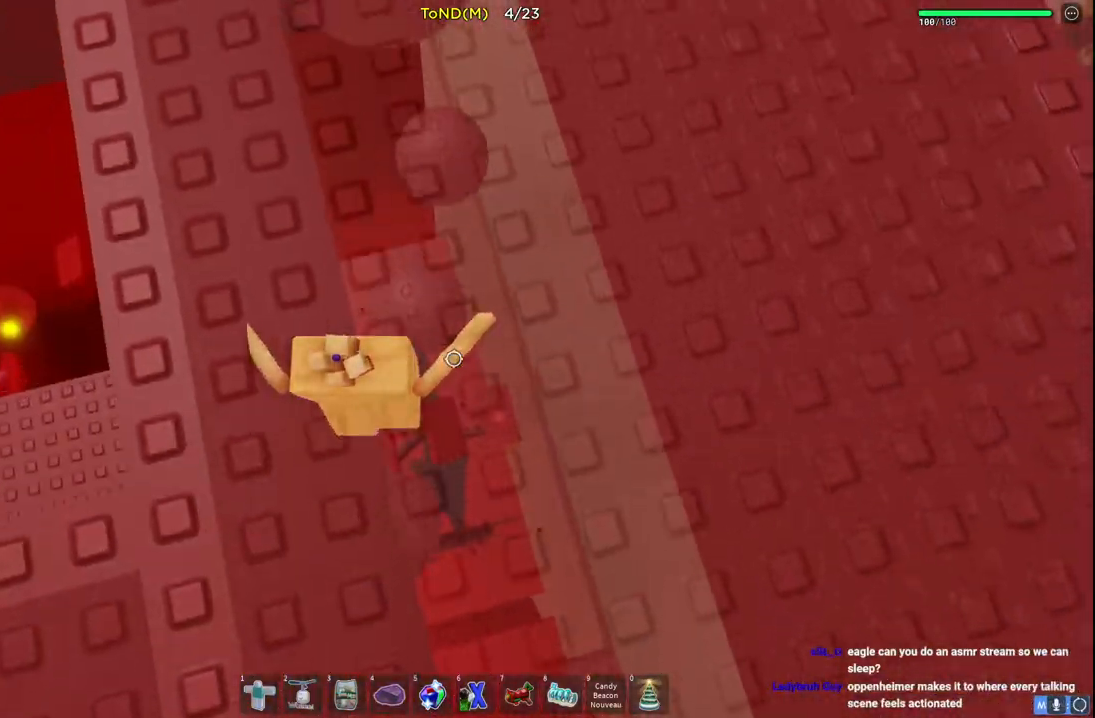
{"keys": ["w"], "events": [[283, "space", "down"], [483, "space", "up"]]}
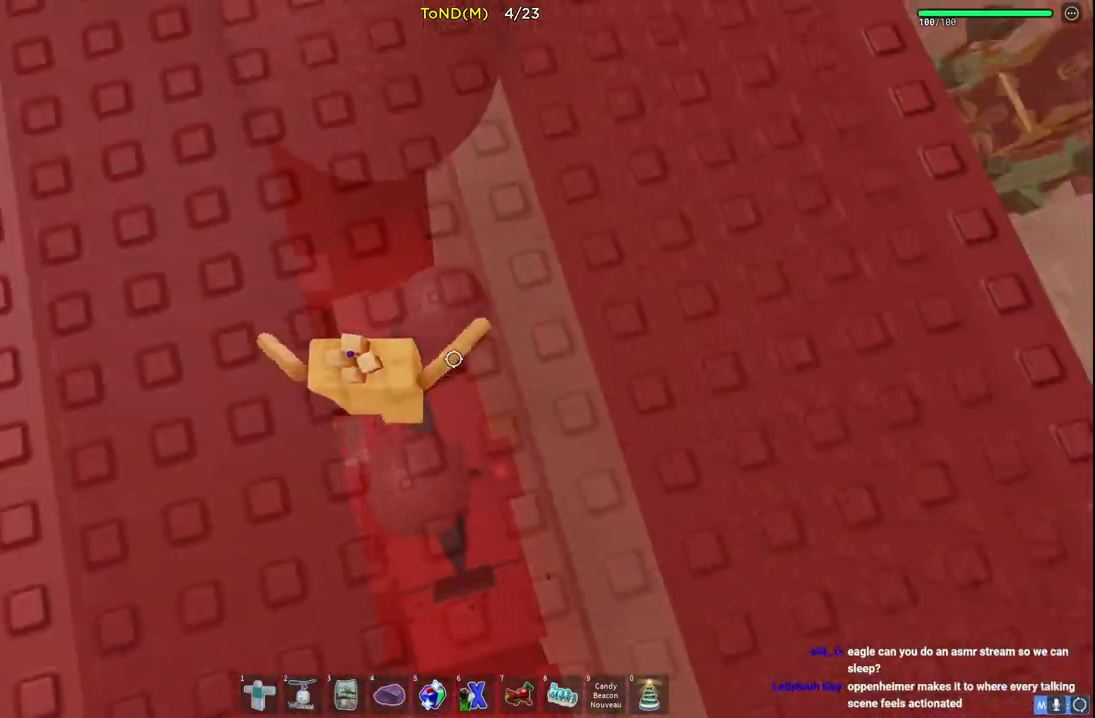
{"keys": ["space", "w"], "events": [[183, "w", "up"], [283, "w", "down"], [417, "space", "down"]]}
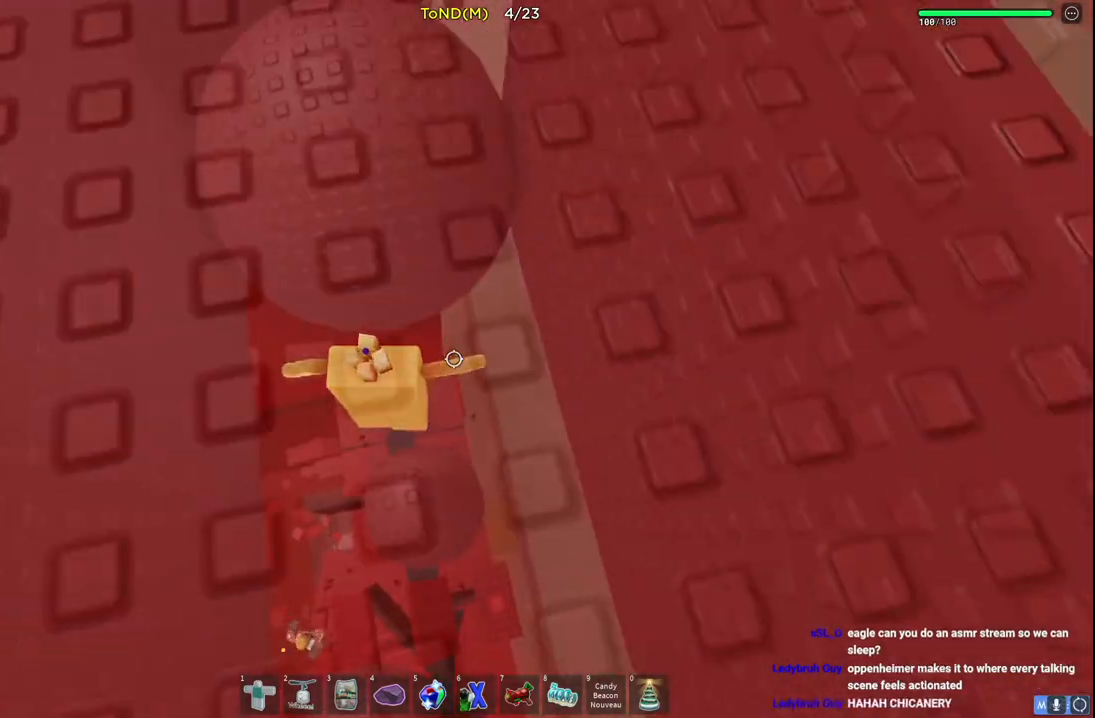
{"keys": ["w"], "events": [[117, "space", "up"]]}
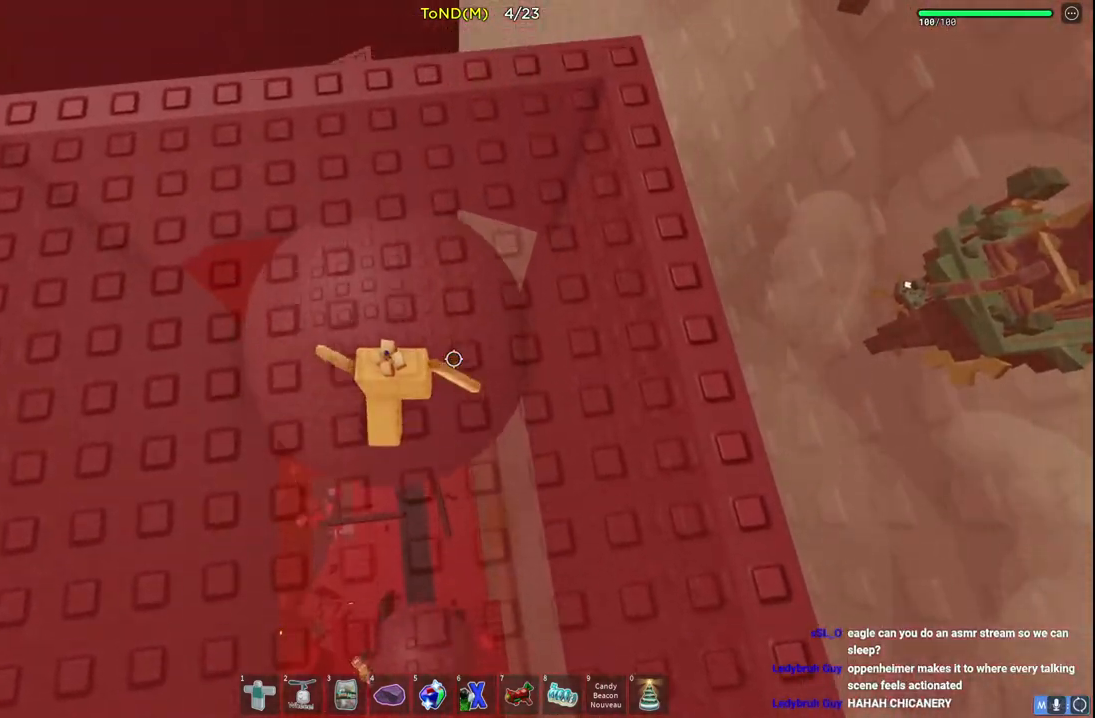
{"keys": ["d", "w"], "events": [[450, "d", "down"]]}
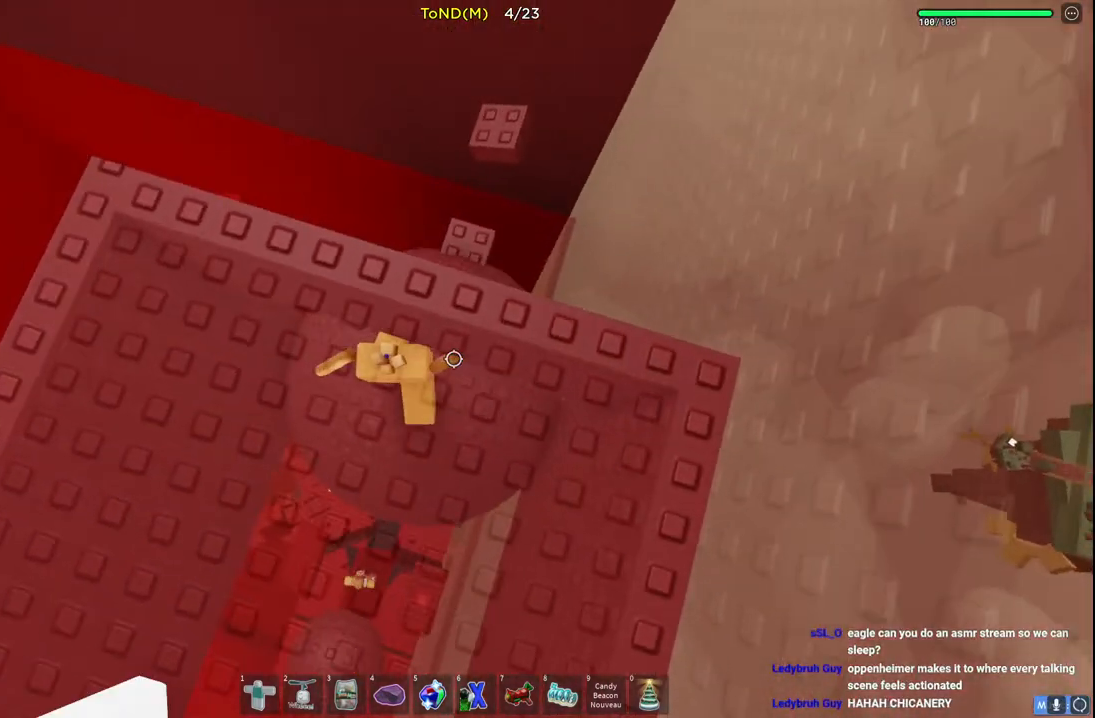
{"keys": ["a", "w"], "events": [[117, "d", "up"], [200, "d", "down"], [350, "d", "up"], [417, "a", "down"]]}
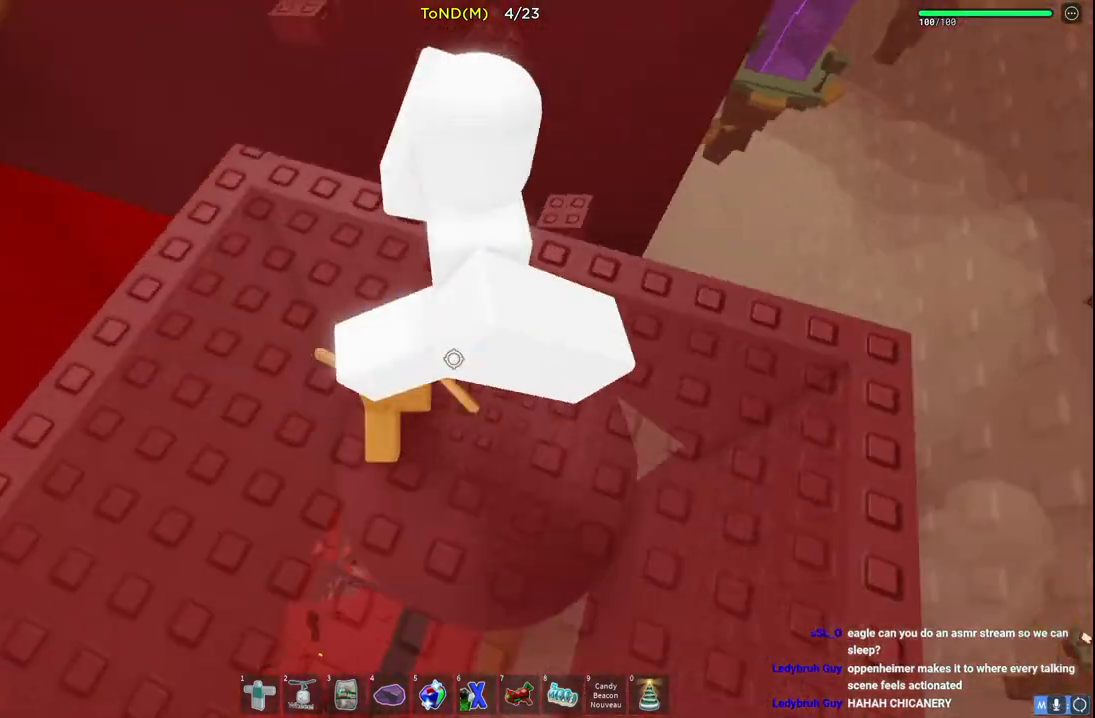
{"keys": ["a", "w"], "events": [[133, "a", "up"], [233, "d", "down"], [367, "d", "up"], [433, "a", "down"]]}
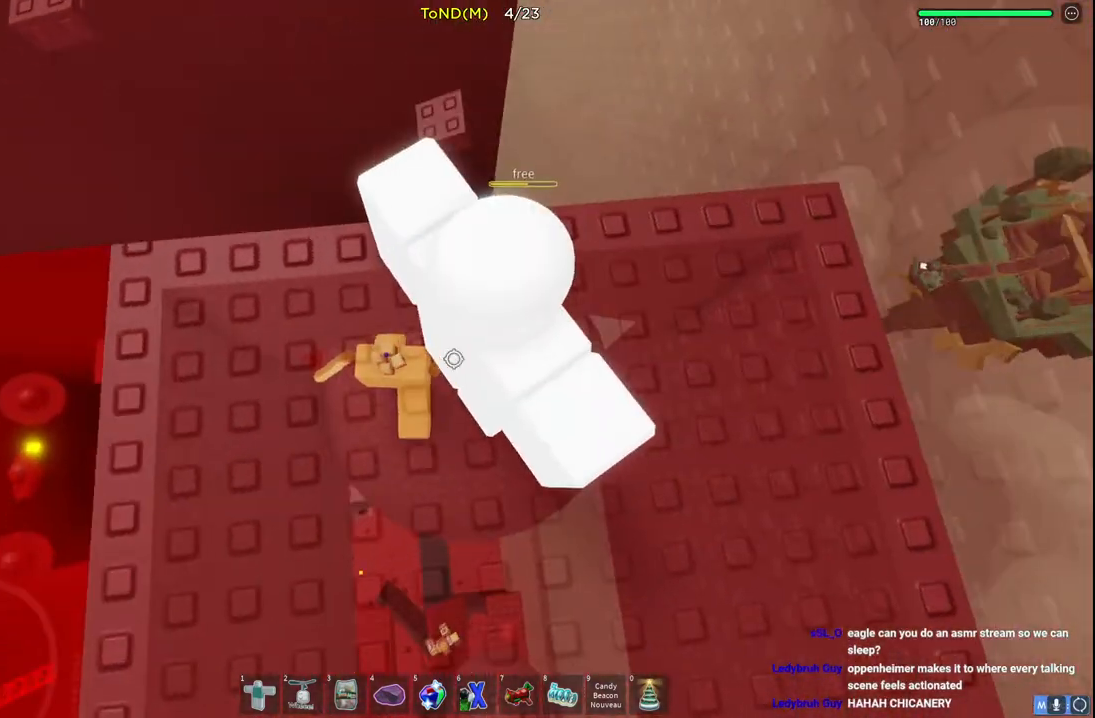
{"keys": ["w"], "events": [[50, "w", "up"], [333, "w", "down"], [483, "a", "up"]]}
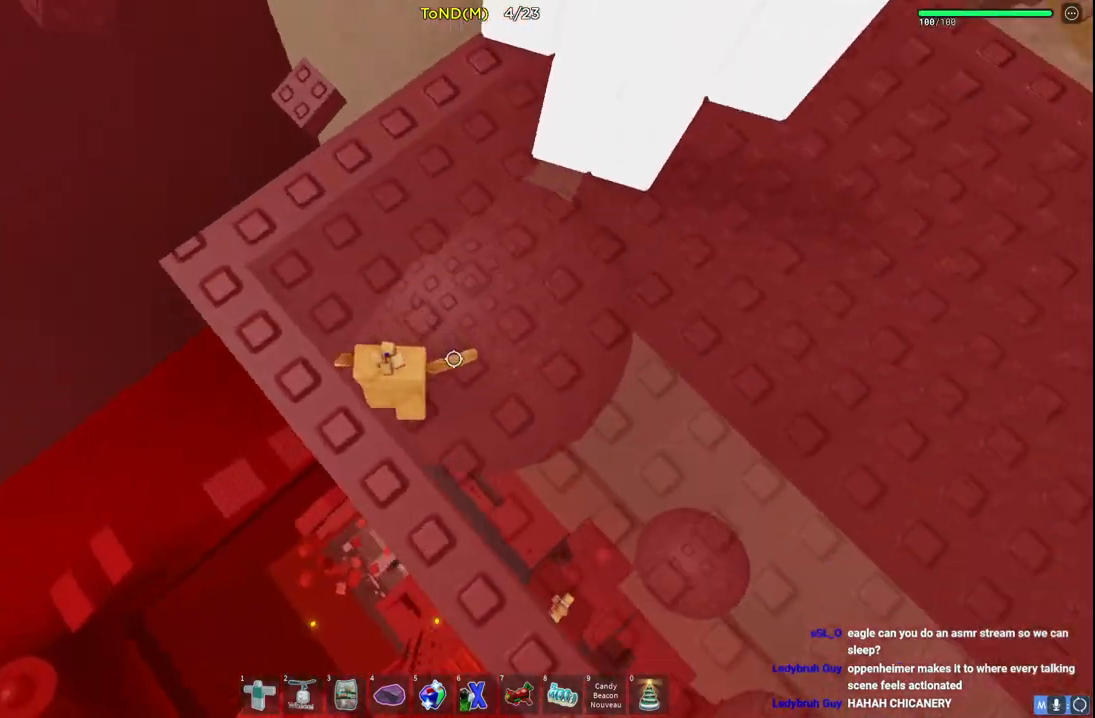
{"keys": ["a"], "events": [[133, "a", "down"], [333, "w", "up"]]}
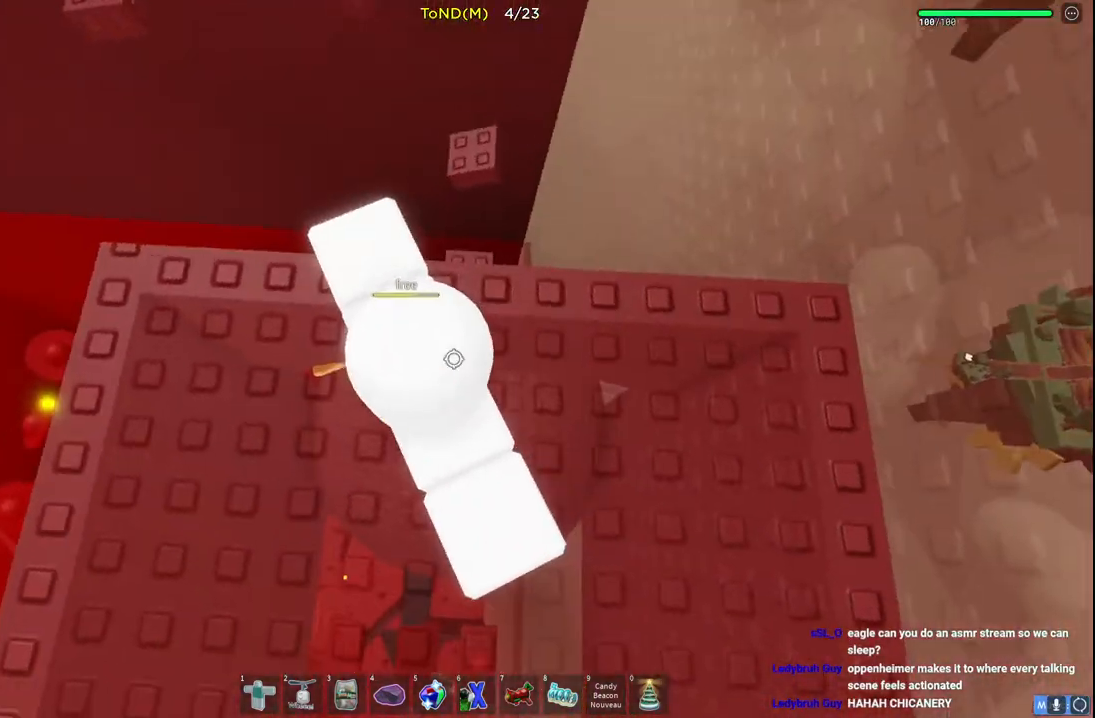
{"keys": ["w"], "events": [[117, "a", "up"], [233, "w", "down"]]}
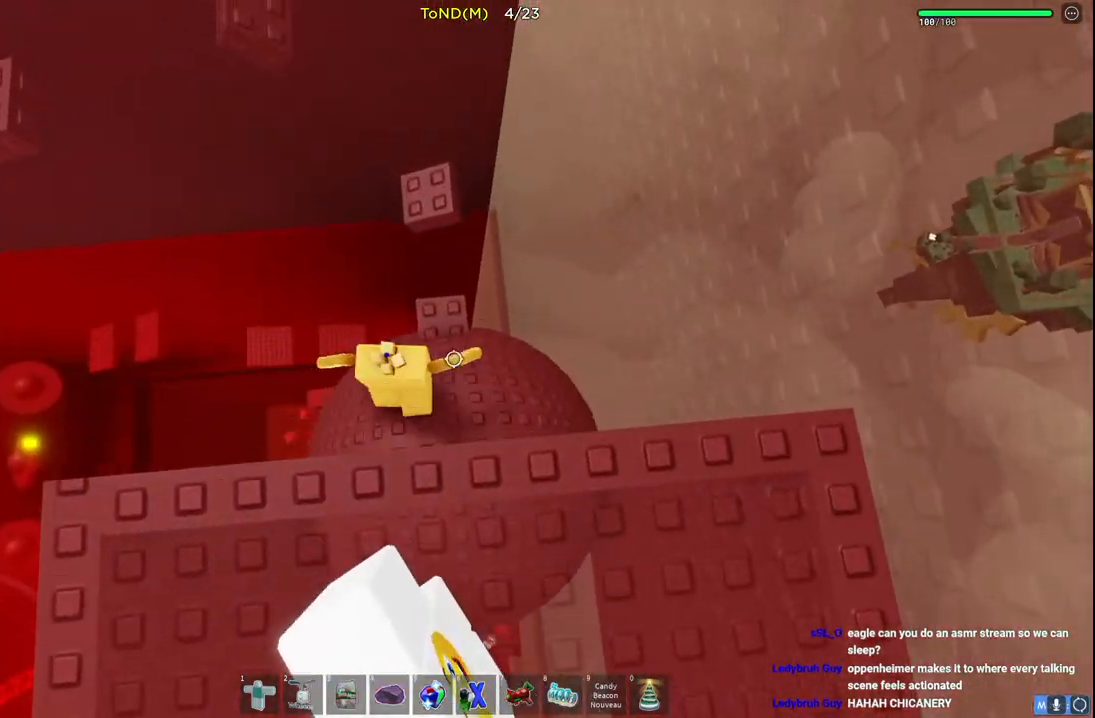
{"keys": ["w"], "events": [[50, "w", "up"], [67, "d", "down"], [100, "w", "down"], [200, "d", "up"], [200, "w", "up"], [233, "w", "down"], [283, "space", "down"], [500, "space", "up"]]}
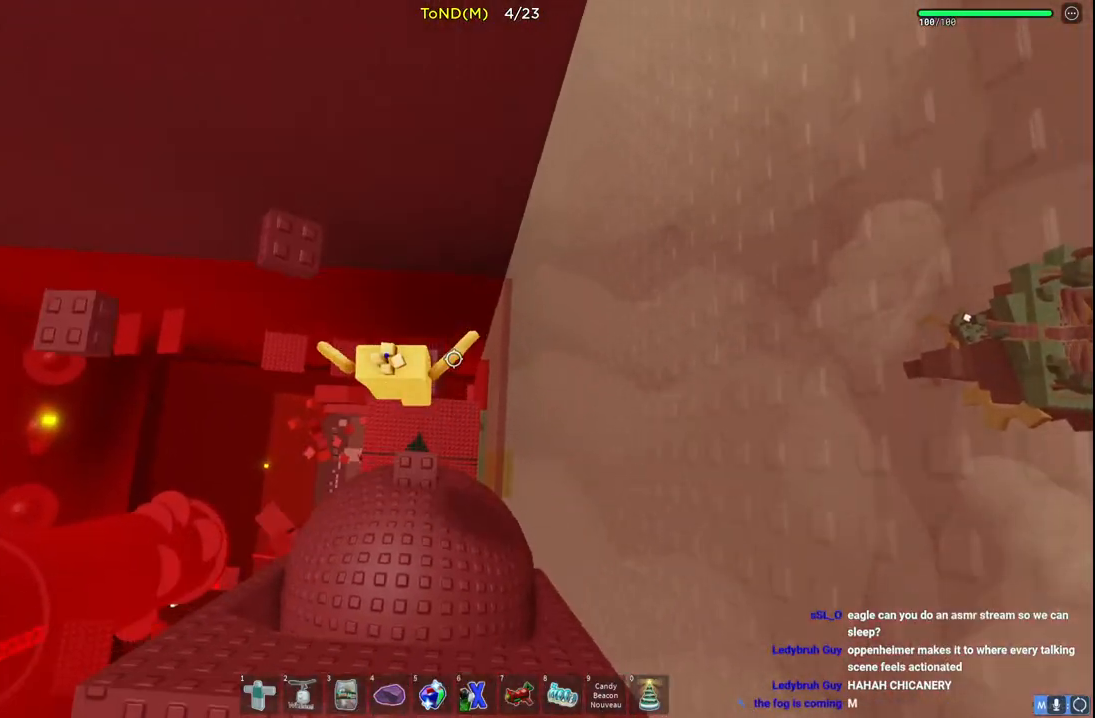
{"keys": ["space", "w"], "events": [[33, "w", "up"], [383, "space", "down"], [383, "w", "down"]]}
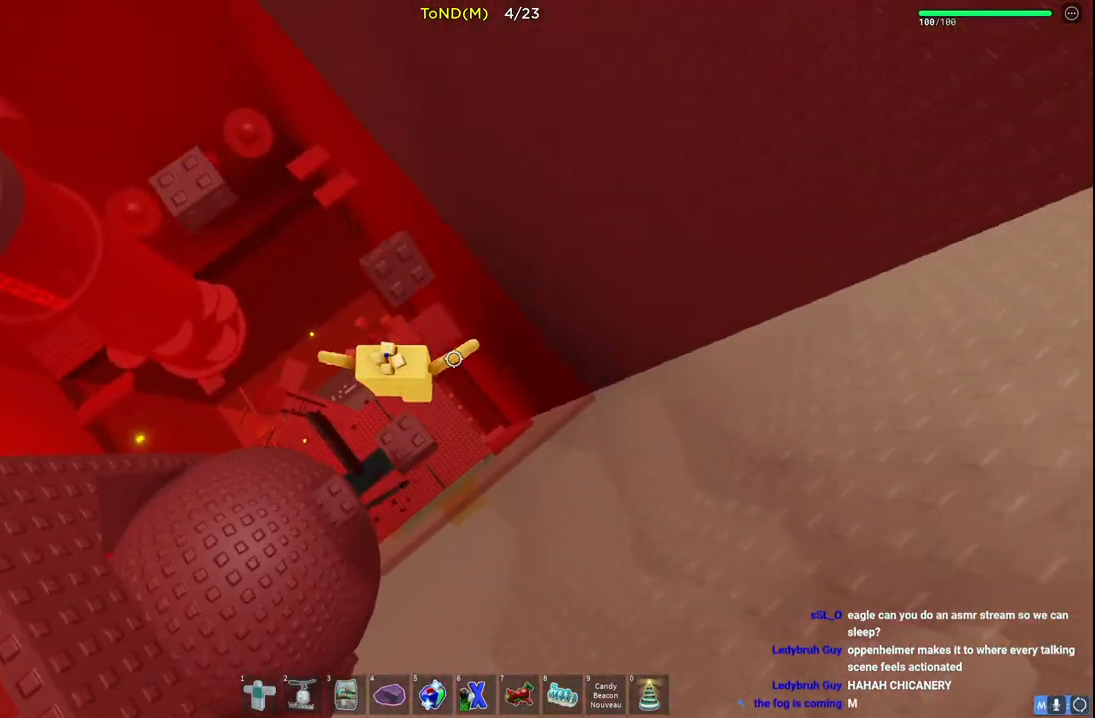
{"keys": ["space", "w"], "events": [[67, "space", "up"], [233, "w", "up"], [350, "w", "down"], [433, "space", "down"]]}
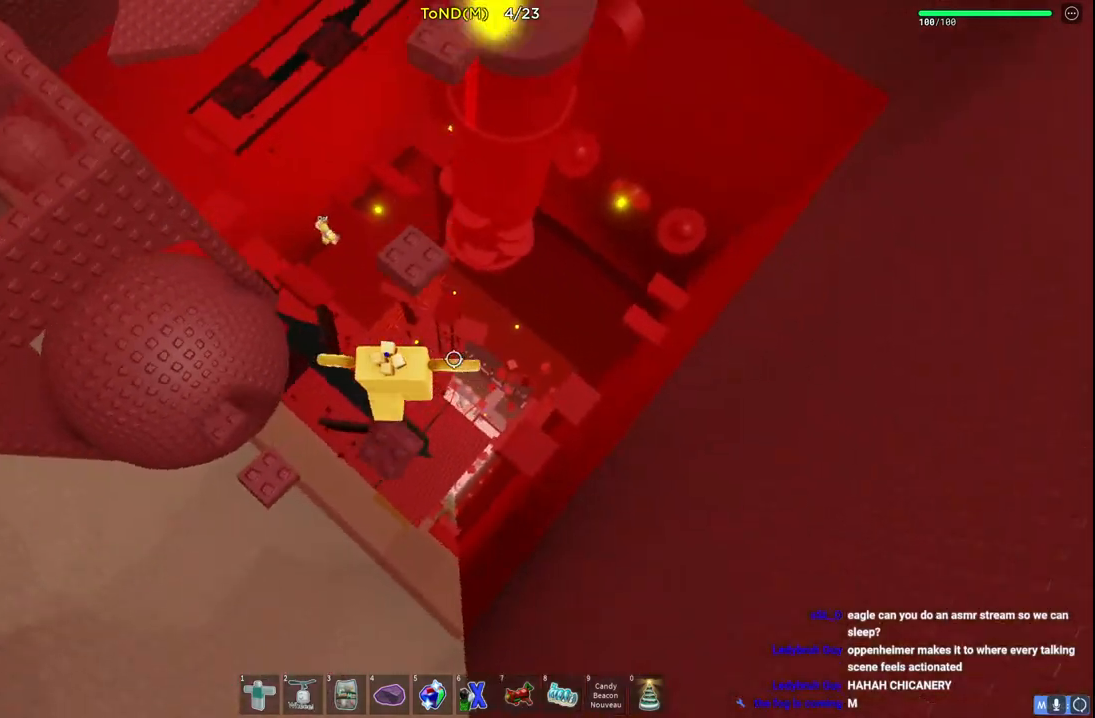
{"keys": ["space", "w"], "events": [[117, "space", "up"], [250, "w", "up"], [367, "w", "down"], [467, "space", "down"]]}
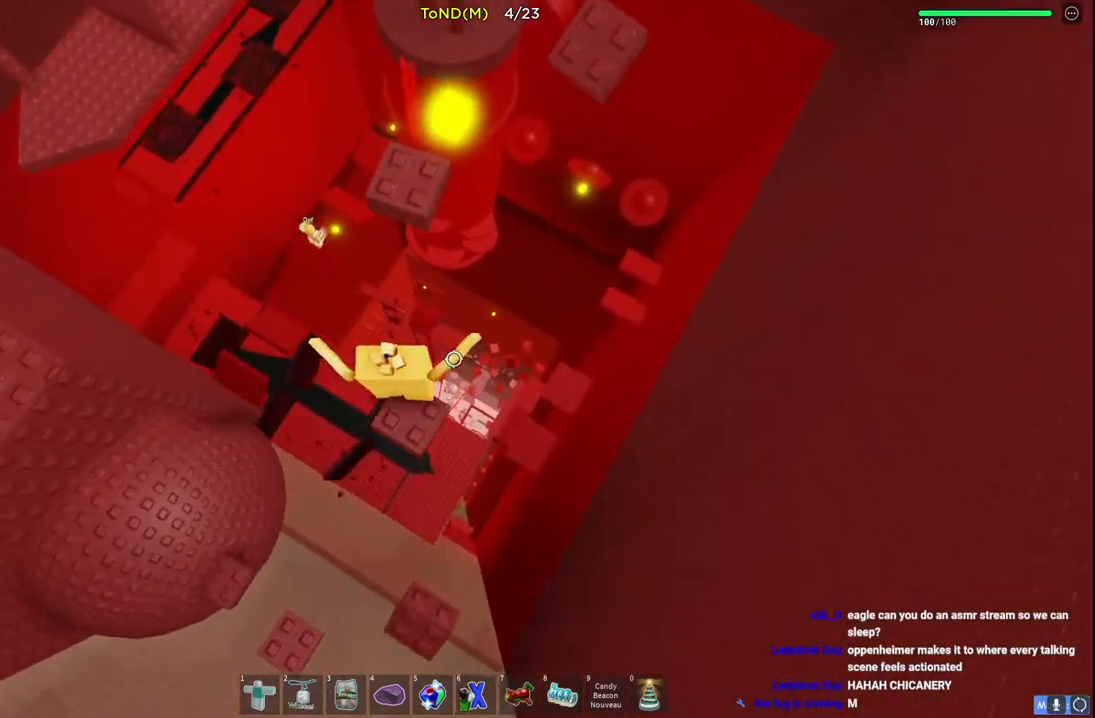
{"keys": ["d", "w"], "events": [[133, "space", "up"], [317, "w", "up"], [417, "w", "down"], [483, "d", "down"]]}
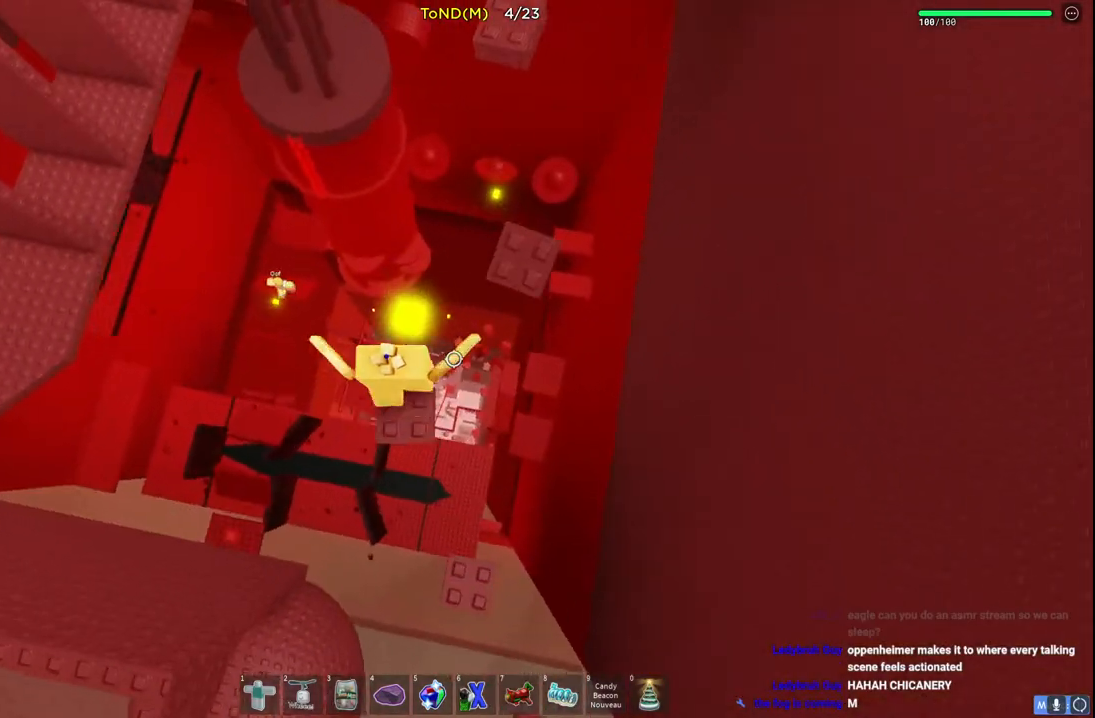
{"keys": ["w"], "events": [[17, "space", "down"], [217, "space", "up"], [283, "d", "up"], [300, "w", "up"], [500, "w", "down"]]}
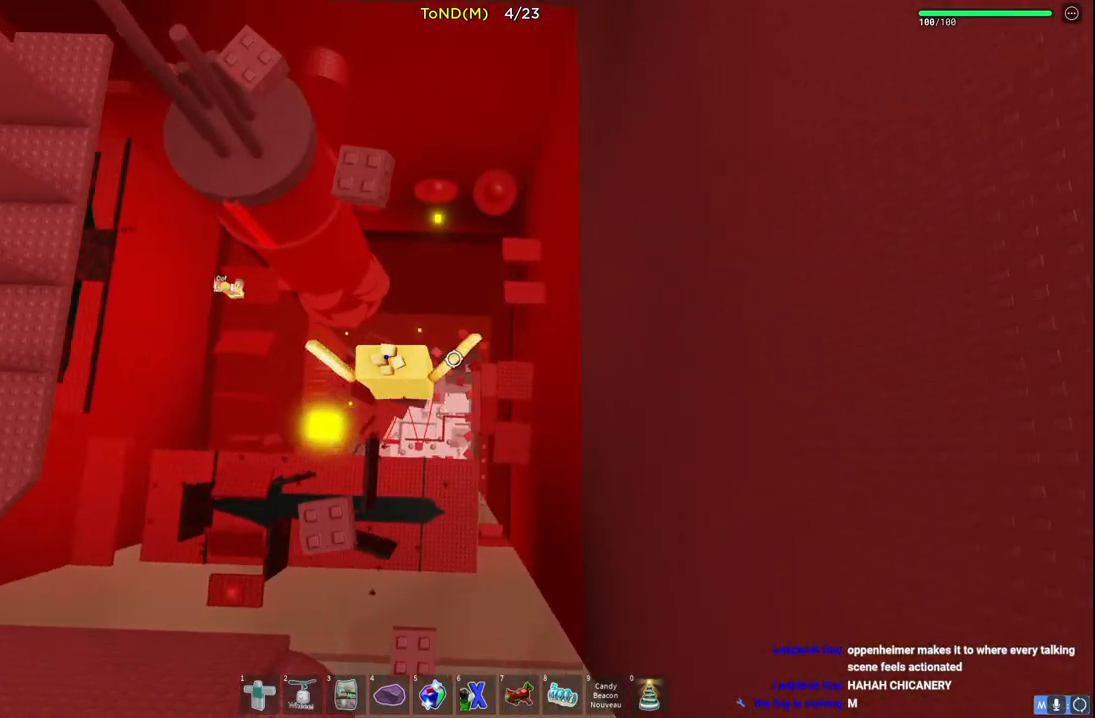
{"keys": [], "events": [[83, "space", "down"], [283, "space", "up"], [433, "w", "up"]]}
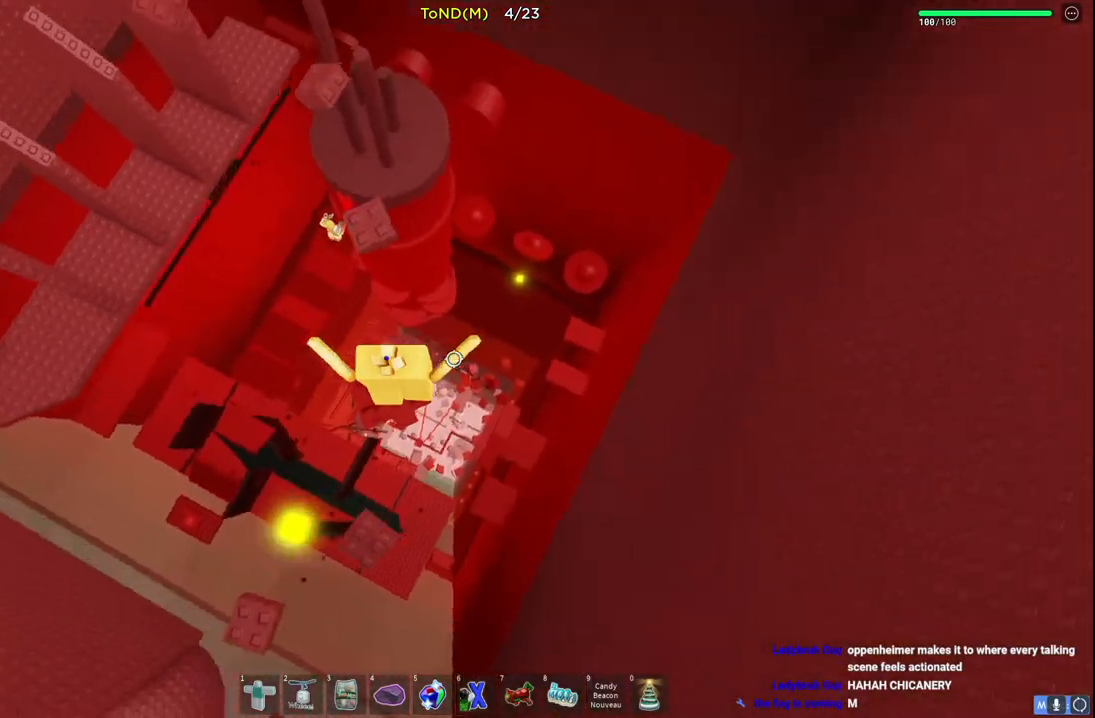
{"keys": ["w"], "events": [[50, "w", "down"], [133, "space", "down"], [350, "space", "up"]]}
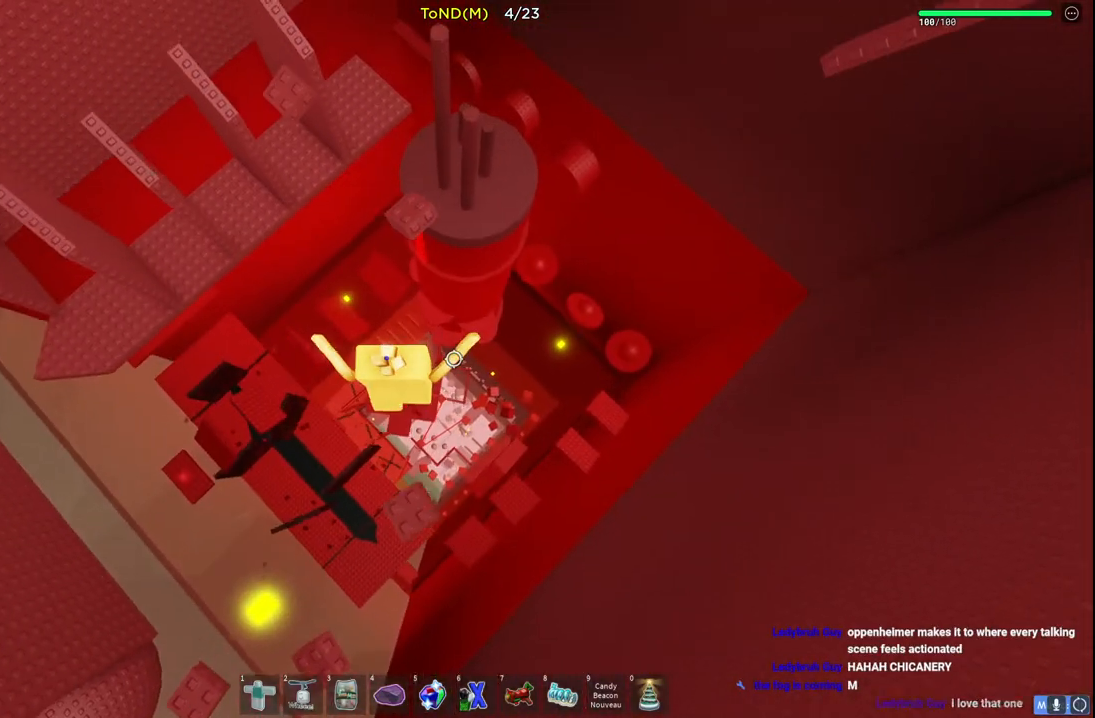
{"keys": ["w"], "events": [[33, "w", "up"], [200, "w", "down"], [250, "space", "down"], [417, "space", "up"]]}
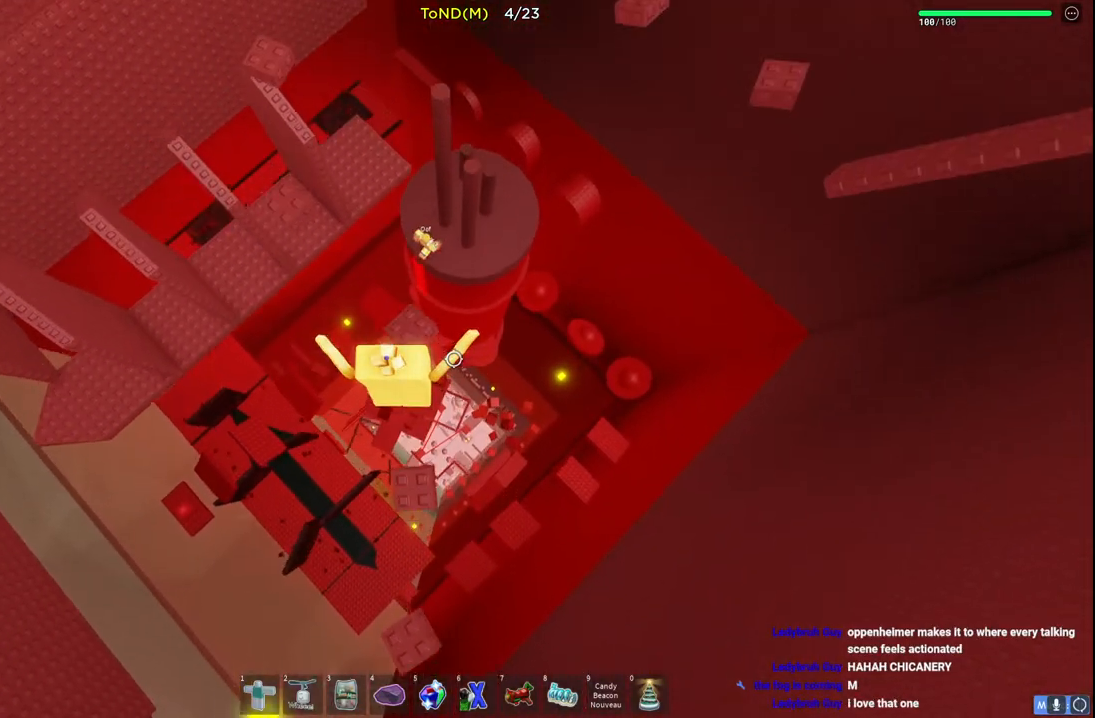
{"keys": ["space", "w"], "events": [[117, "w", "up"], [233, "w", "down"], [400, "space", "down"], [450, "a", "down"], [500, "a", "up"]]}
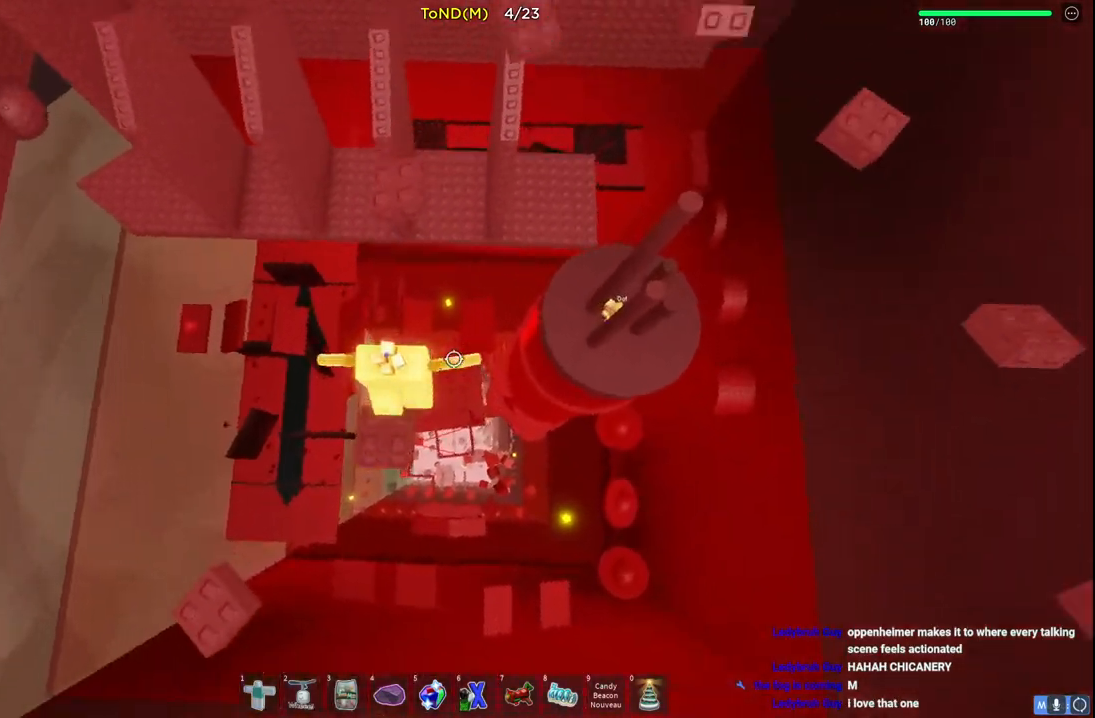
{"keys": ["space", "w"], "events": [[200, "space", "up"], [400, "w", "up"], [467, "w", "down"], [500, "space", "down"]]}
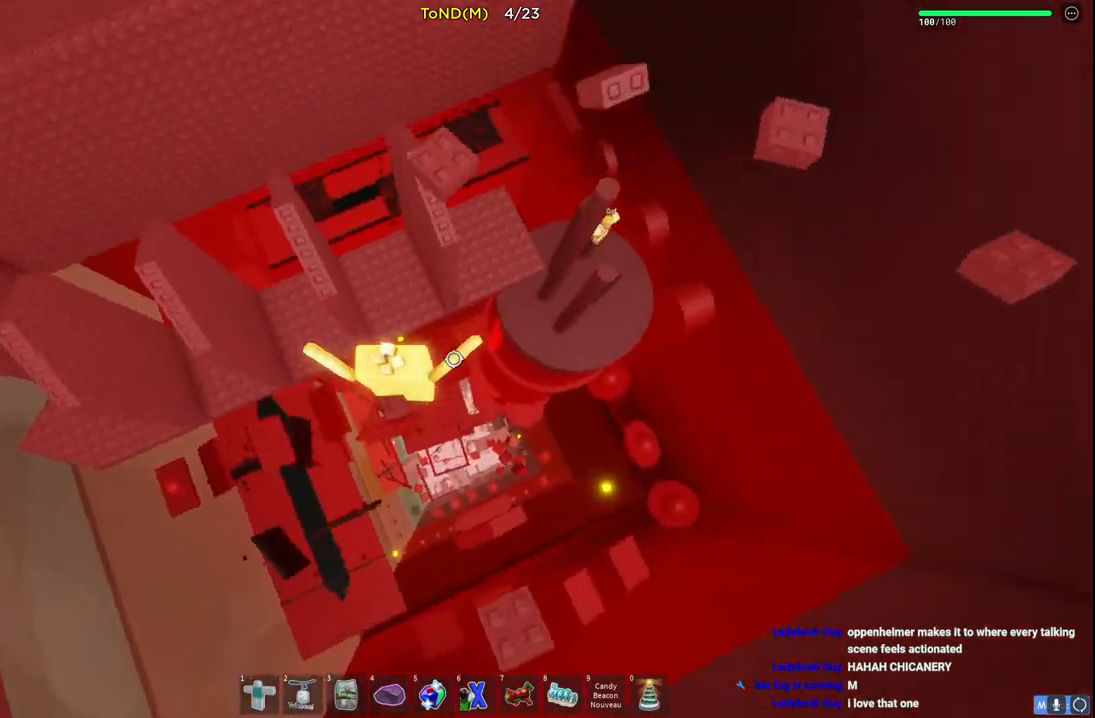
{"keys": [], "events": [[217, "space", "up"], [433, "w", "up"]]}
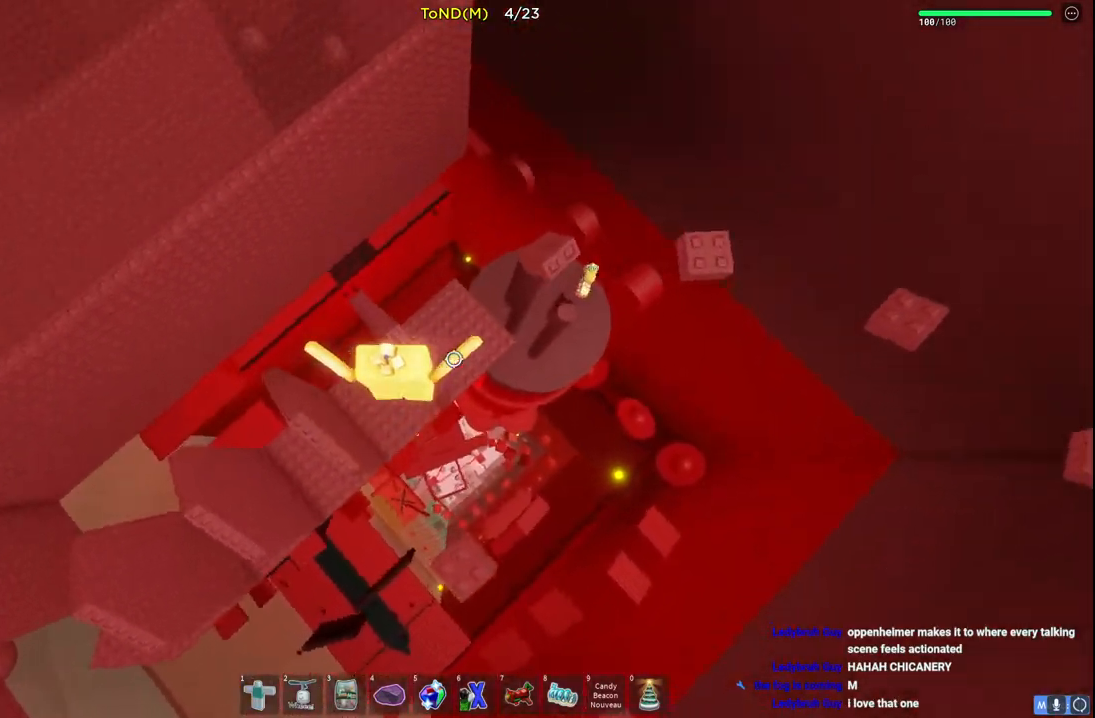
{"keys": ["w"], "events": [[117, "w", "down"], [200, "space", "down"], [367, "space", "up"]]}
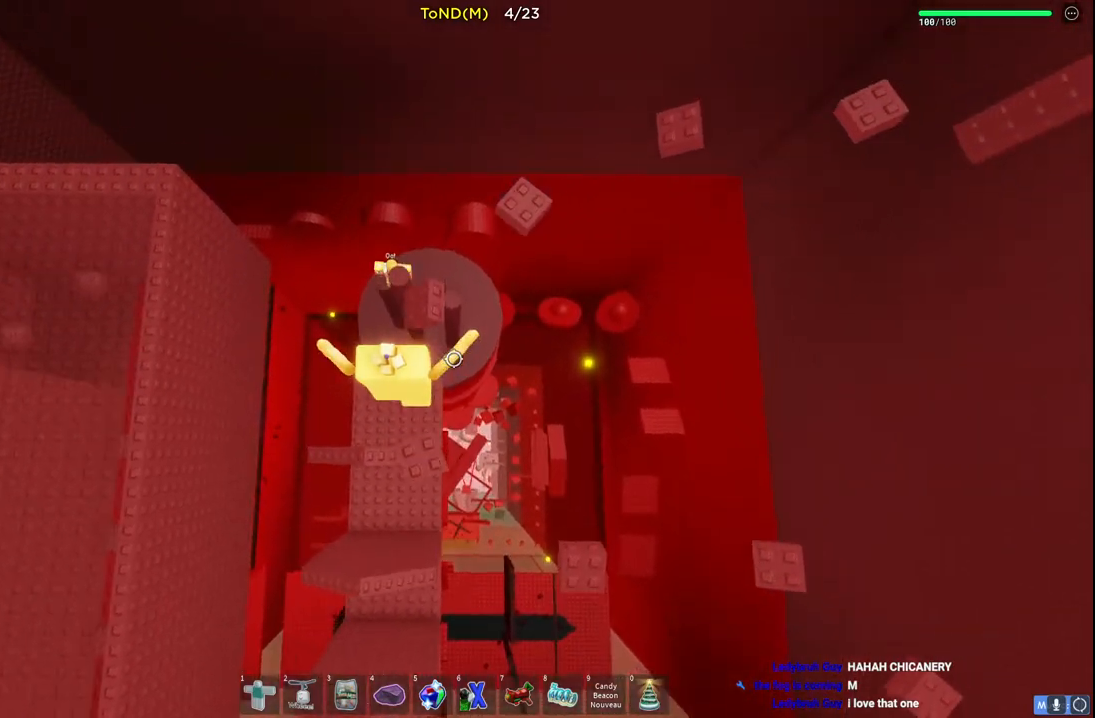
{"keys": ["space", "w"], "events": [[300, "space", "down"]]}
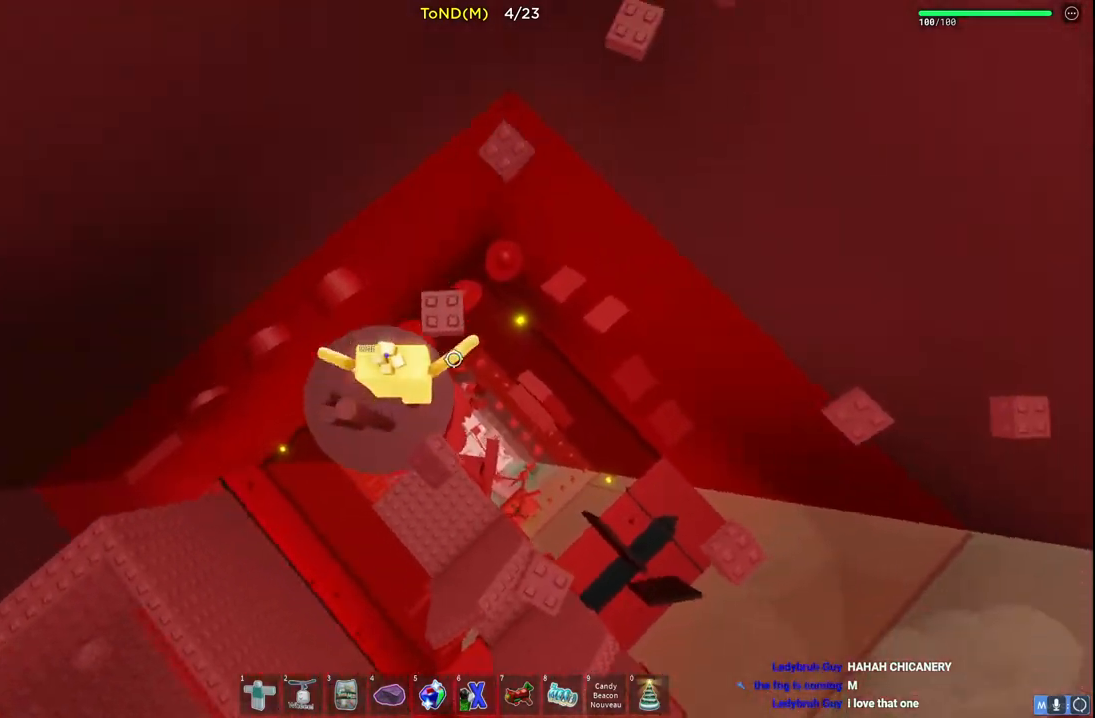
{"keys": ["space", "w"], "events": [[50, "space", "up"], [200, "w", "up"], [367, "w", "down"], [417, "space", "down"]]}